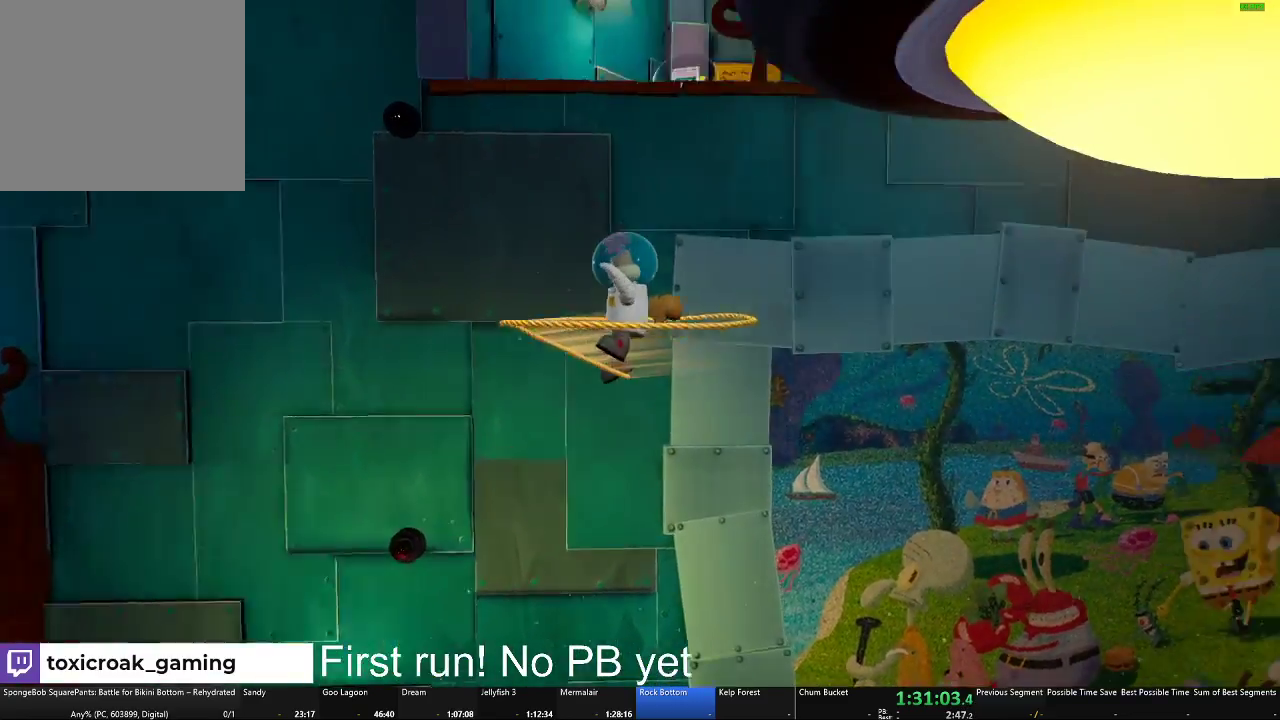
Gameplay with a controller (Xbox layout); each line is a JSON object with the inputs held at the frame after it. "events" lists button and stick changes between this image and that frame as [ms after this image, input, new state], when the widget could be followed in between.
{"buttons": [], "left_stick": "left", "right_stick": "center", "events": [[33, "left_stick", "up-left"], [233, "right_stick", "right"], [383, "left_stick", "left"], [433, "right_stick", "center"]]}
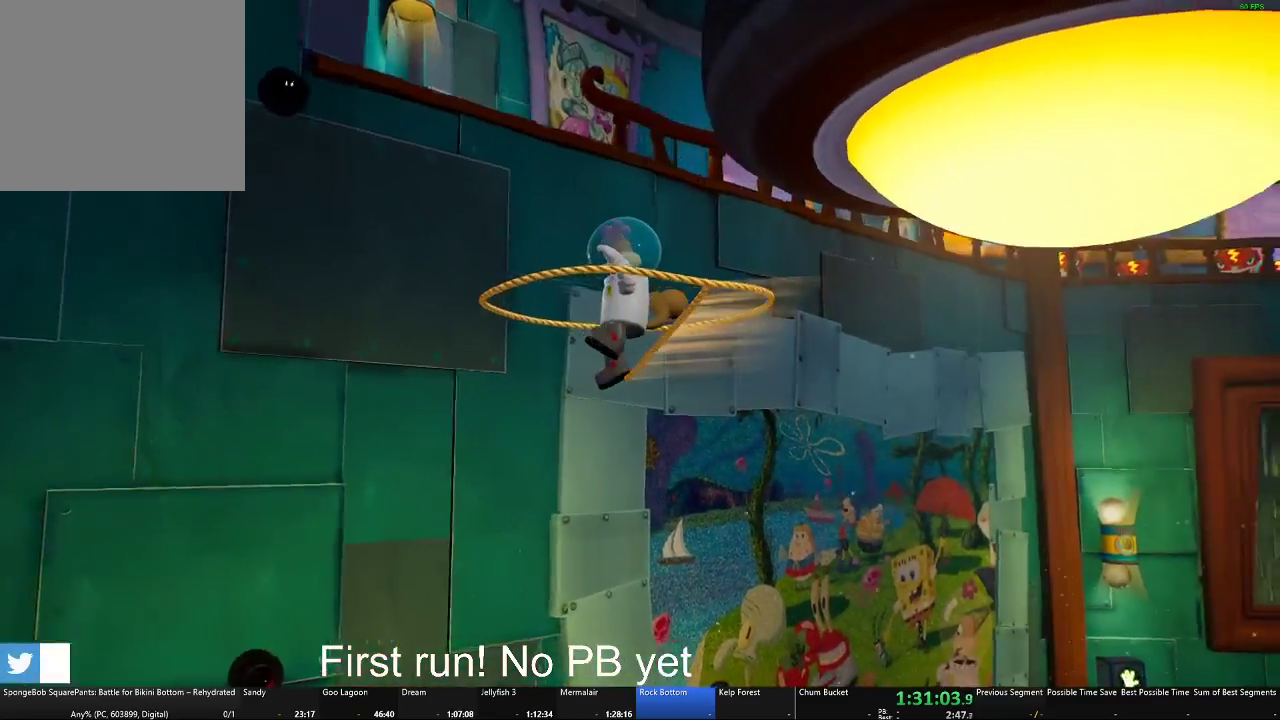
{"buttons": [], "left_stick": "left", "right_stick": "down-left", "events": [[67, "right_stick", "down"], [150, "right_stick", "down-left"]]}
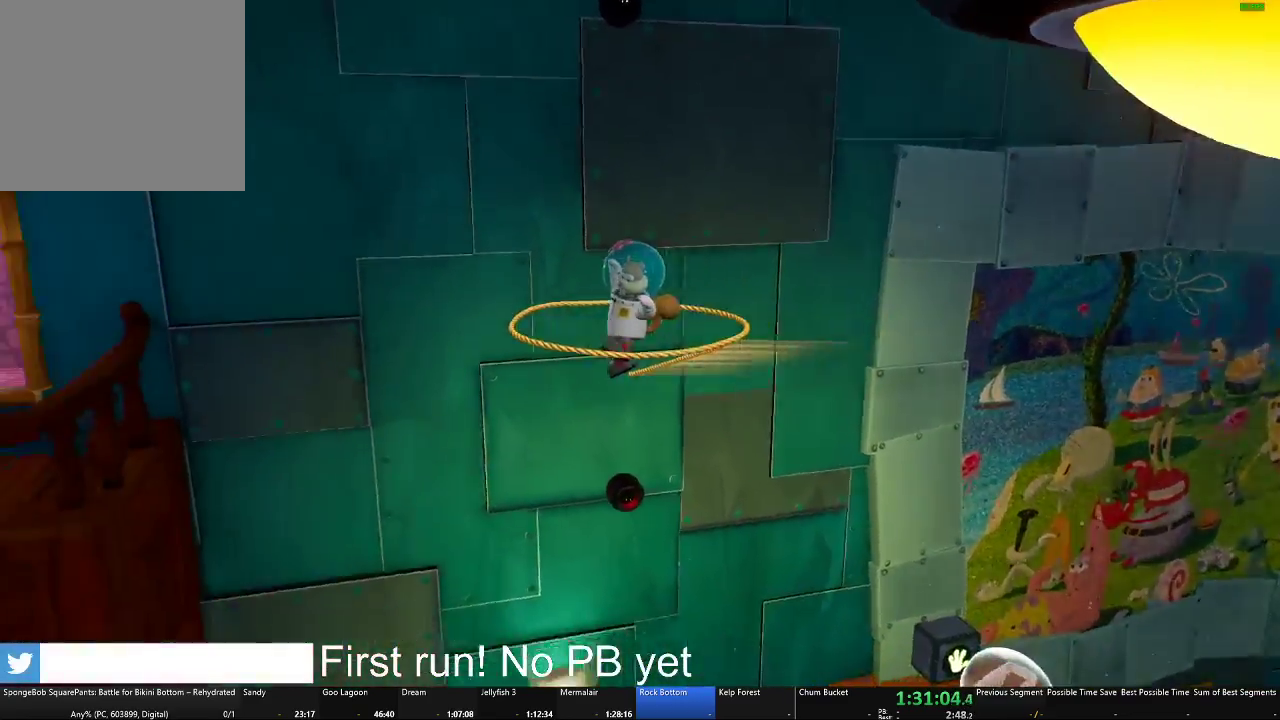
{"buttons": [], "left_stick": "up-left", "right_stick": "down-left", "events": [[50, "right_stick", "left"], [333, "left_stick", "up-left"], [383, "right_stick", "down-left"]]}
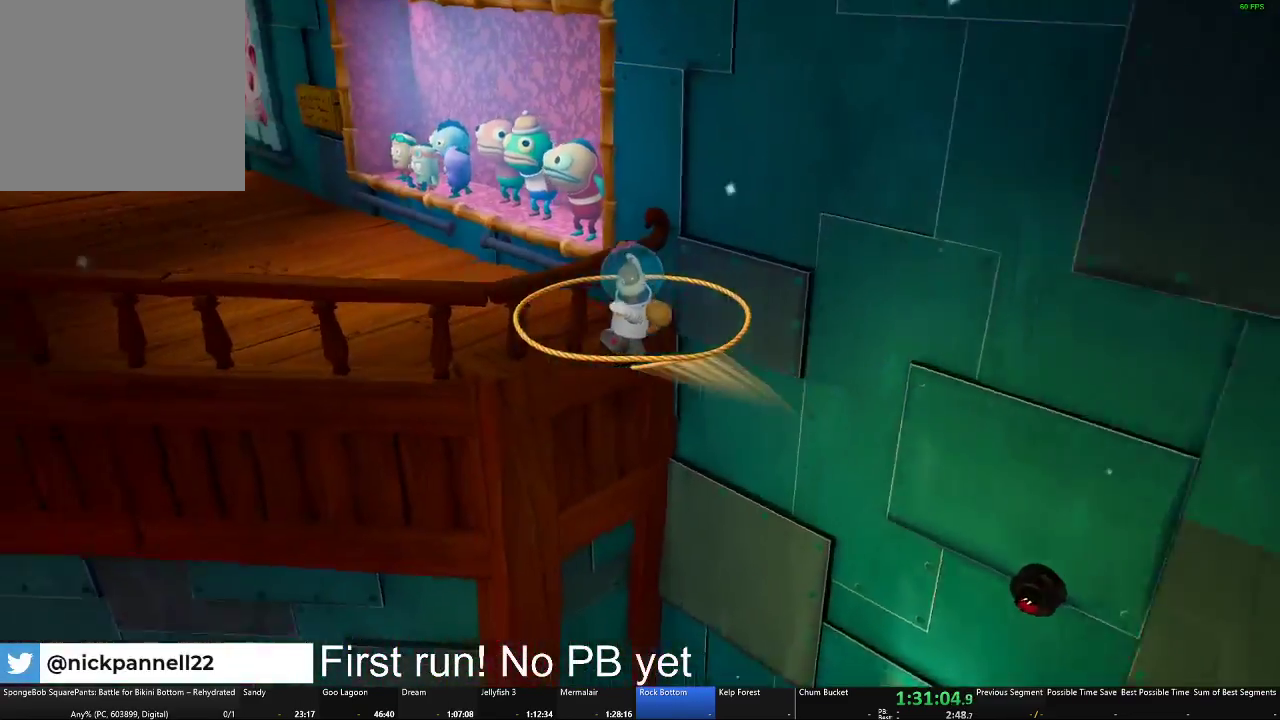
{"buttons": [], "left_stick": "up-left", "right_stick": "center", "events": [[250, "right_stick", "center"]]}
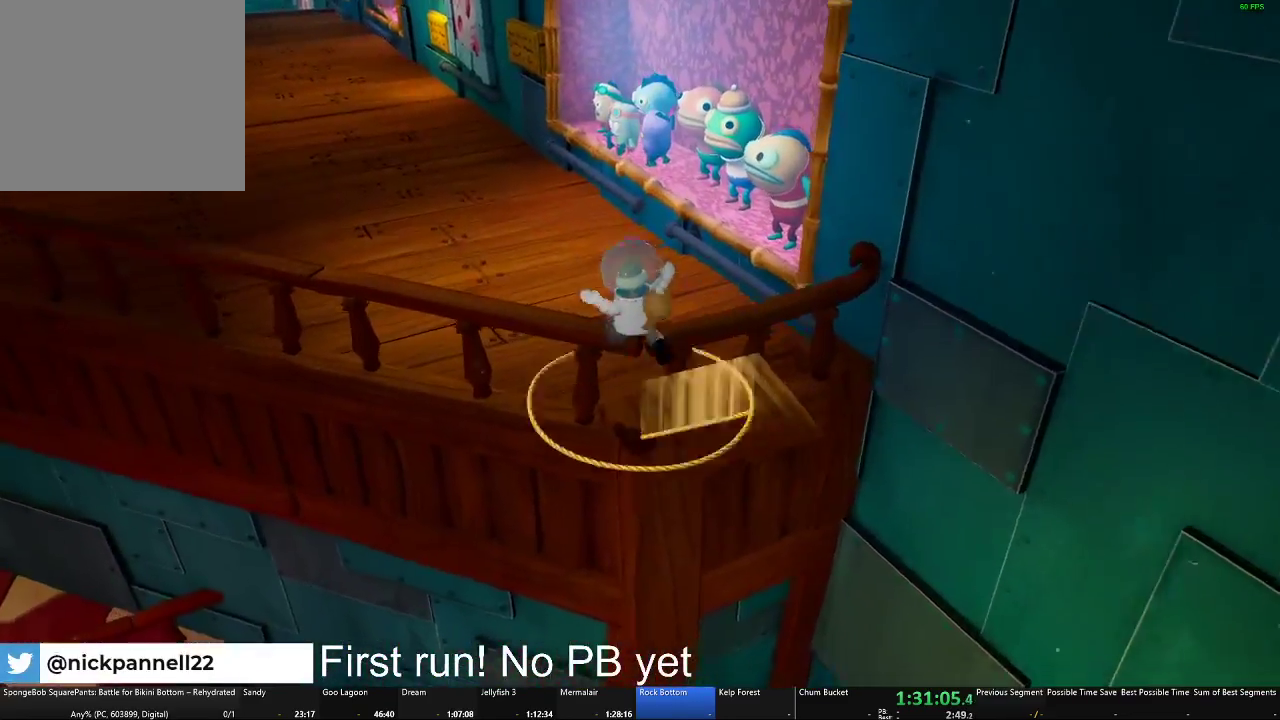
{"buttons": [], "left_stick": "down-right", "right_stick": "right", "events": [[200, "left_stick", "up"], [200, "right_stick", "right"], [300, "left_stick", "center"], [400, "left_stick", "down-right"]]}
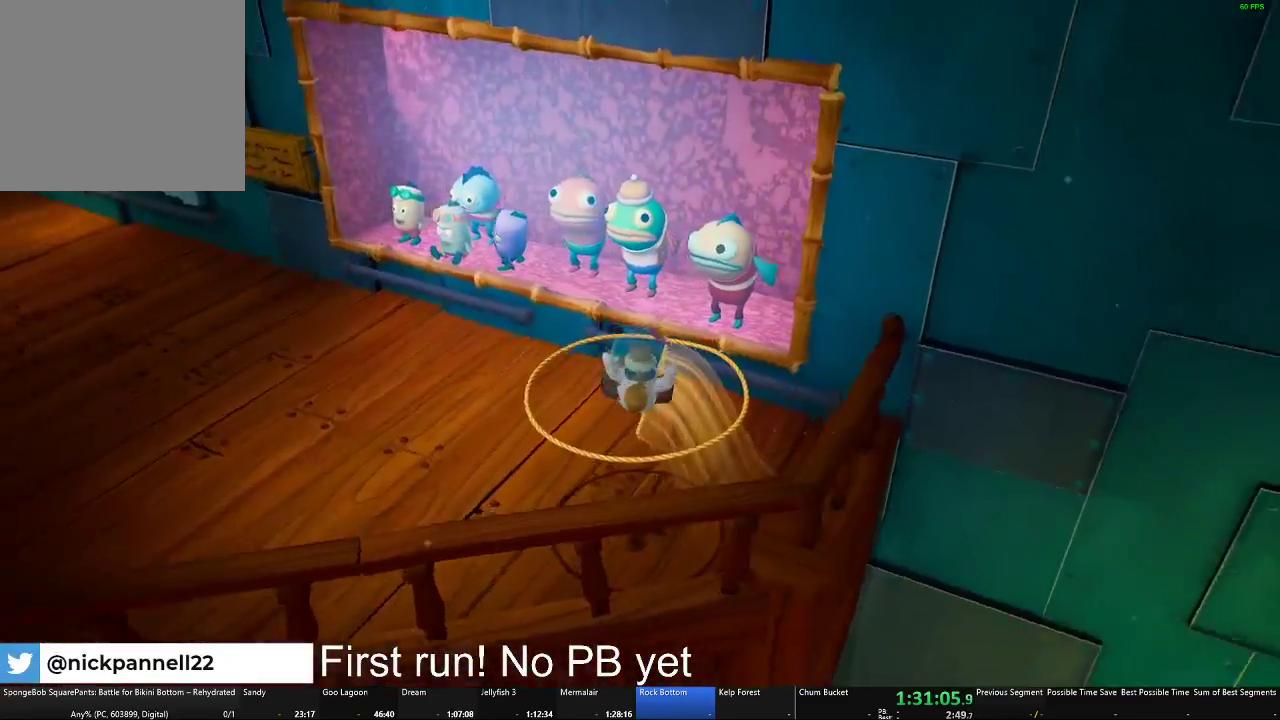
{"buttons": [], "left_stick": "right", "right_stick": "right", "events": [[267, "left_stick", "right"]]}
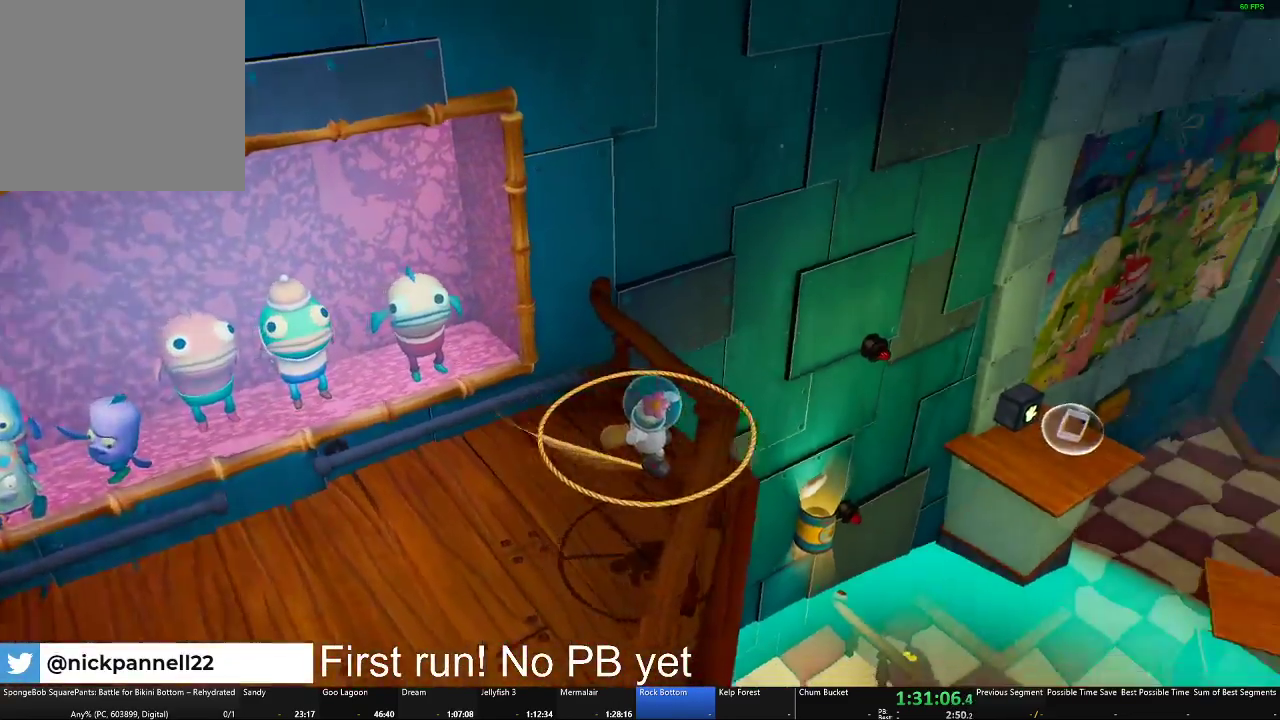
{"buttons": ["A"], "left_stick": "up", "right_stick": "center", "events": [[50, "right_stick", "center"], [133, "left_stick", "up-right"], [317, "left_stick", "up"], [383, "A", "down"]]}
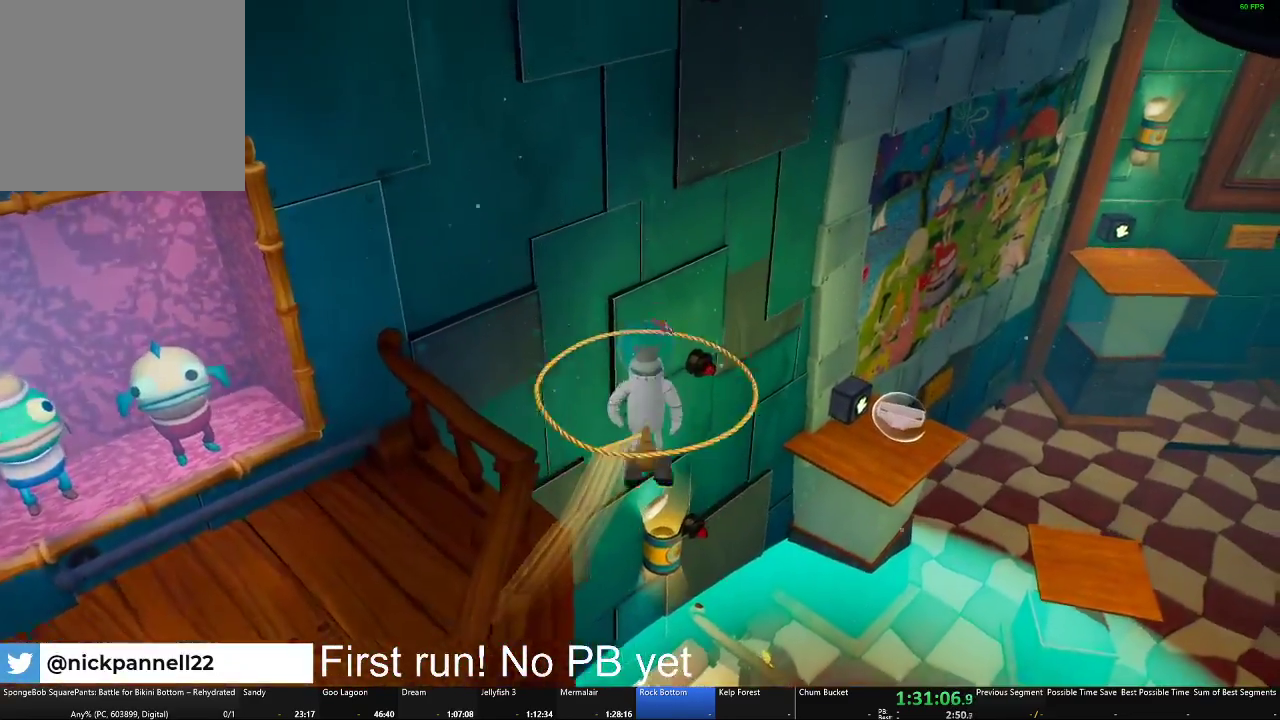
{"buttons": [], "left_stick": "up", "right_stick": "center", "events": [[134, "A", "up"]]}
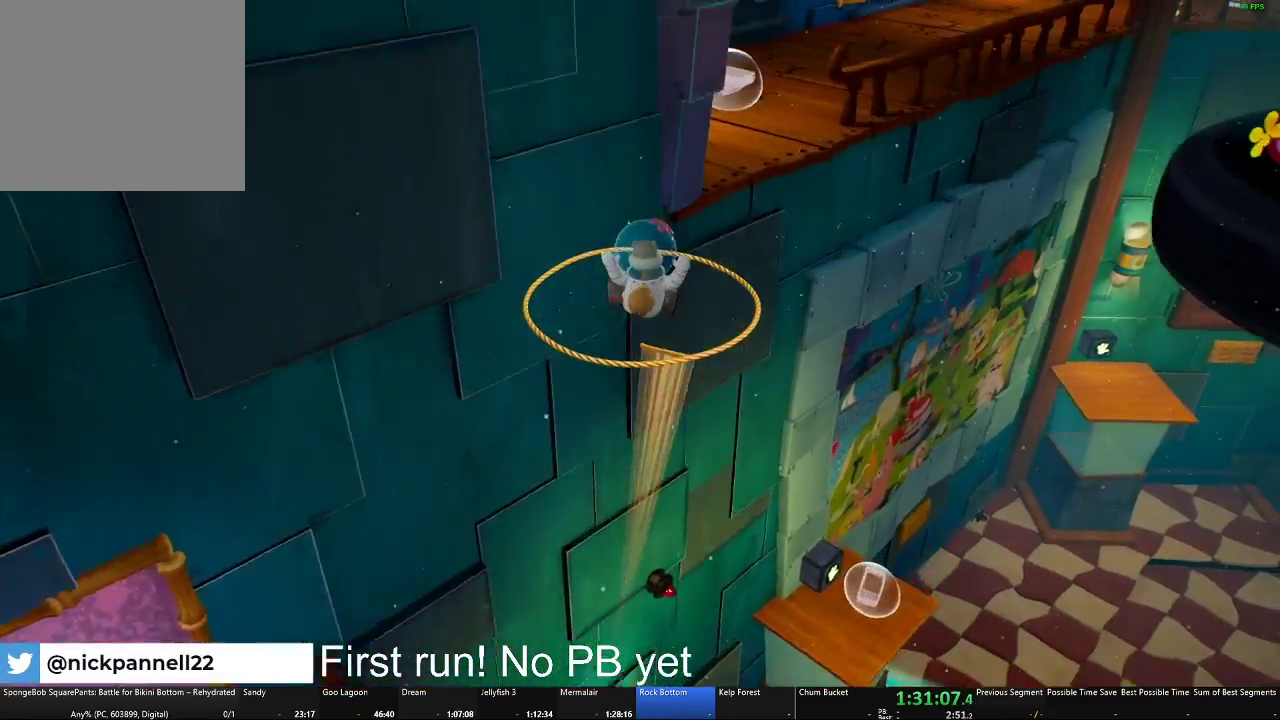
{"buttons": ["L2"], "left_stick": "up-right", "right_stick": "center", "events": [[183, "left_stick", "up-right"], [400, "L2", "down"]]}
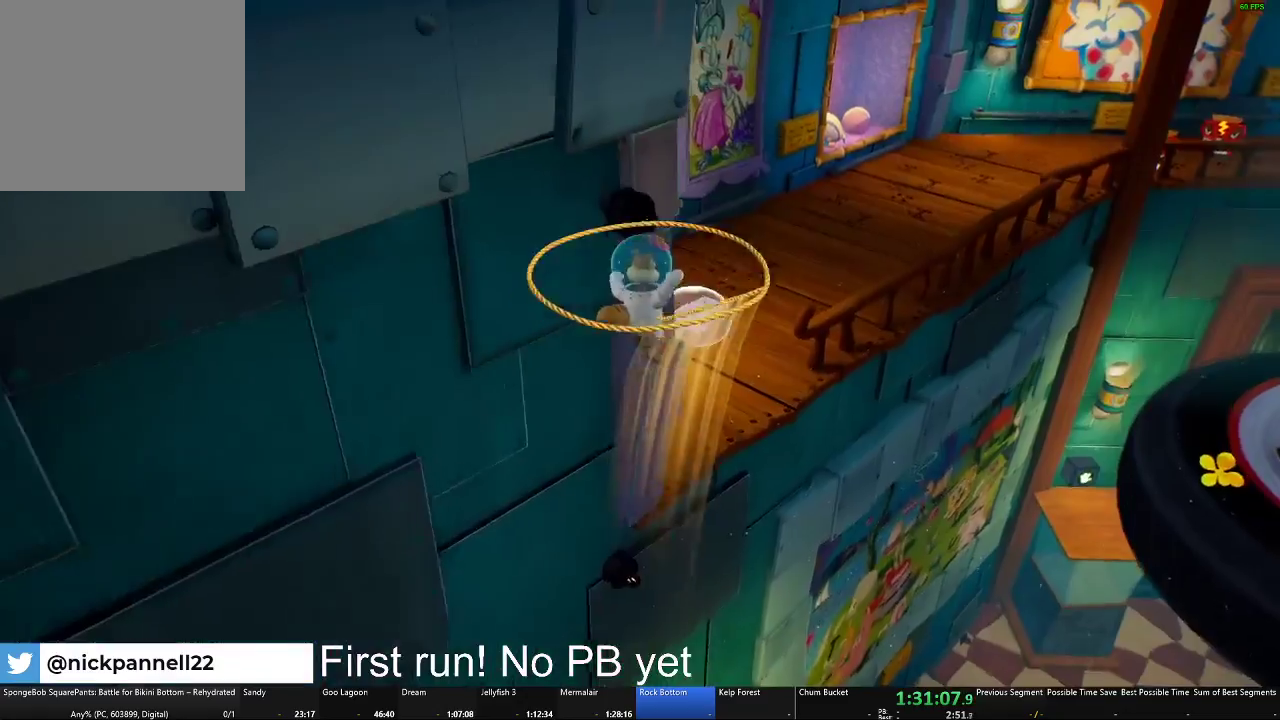
{"buttons": ["L2"], "left_stick": "up-right", "right_stick": "right", "events": [[334, "right_stick", "right"]]}
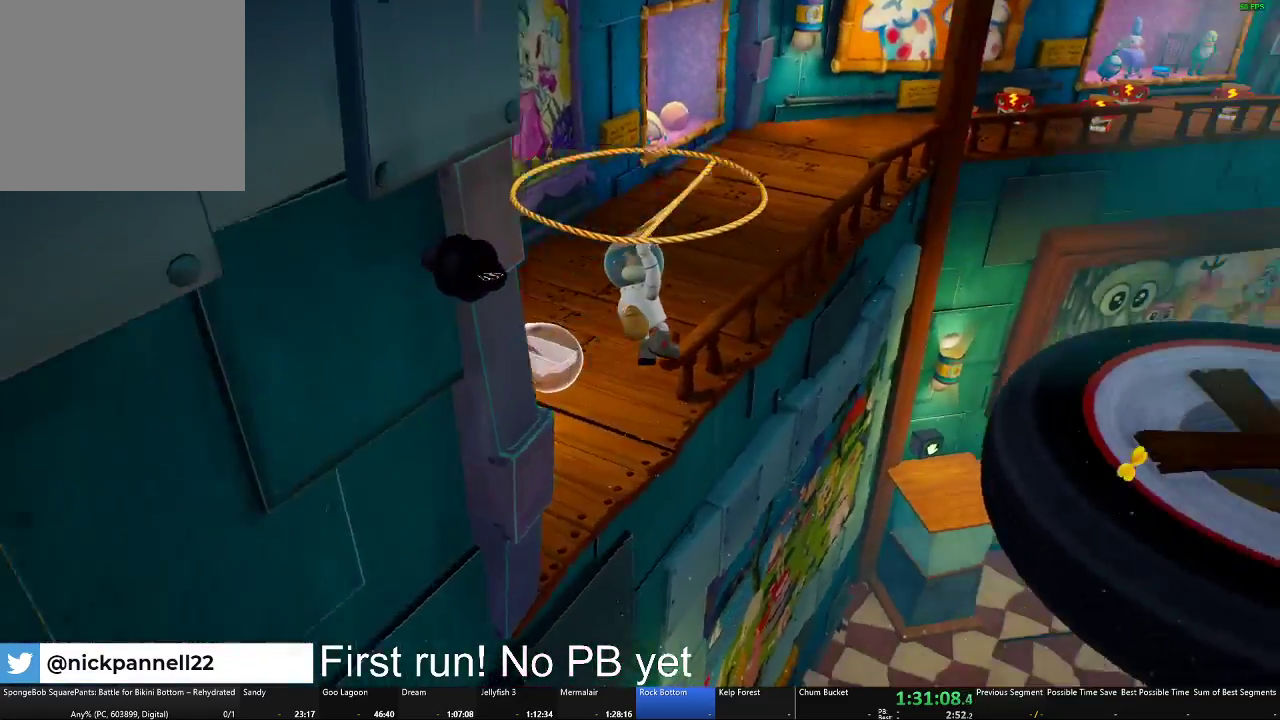
{"buttons": ["L2"], "left_stick": "up", "right_stick": "center", "events": [[100, "left_stick", "up"], [100, "right_stick", "up-right"], [183, "right_stick", "center"]]}
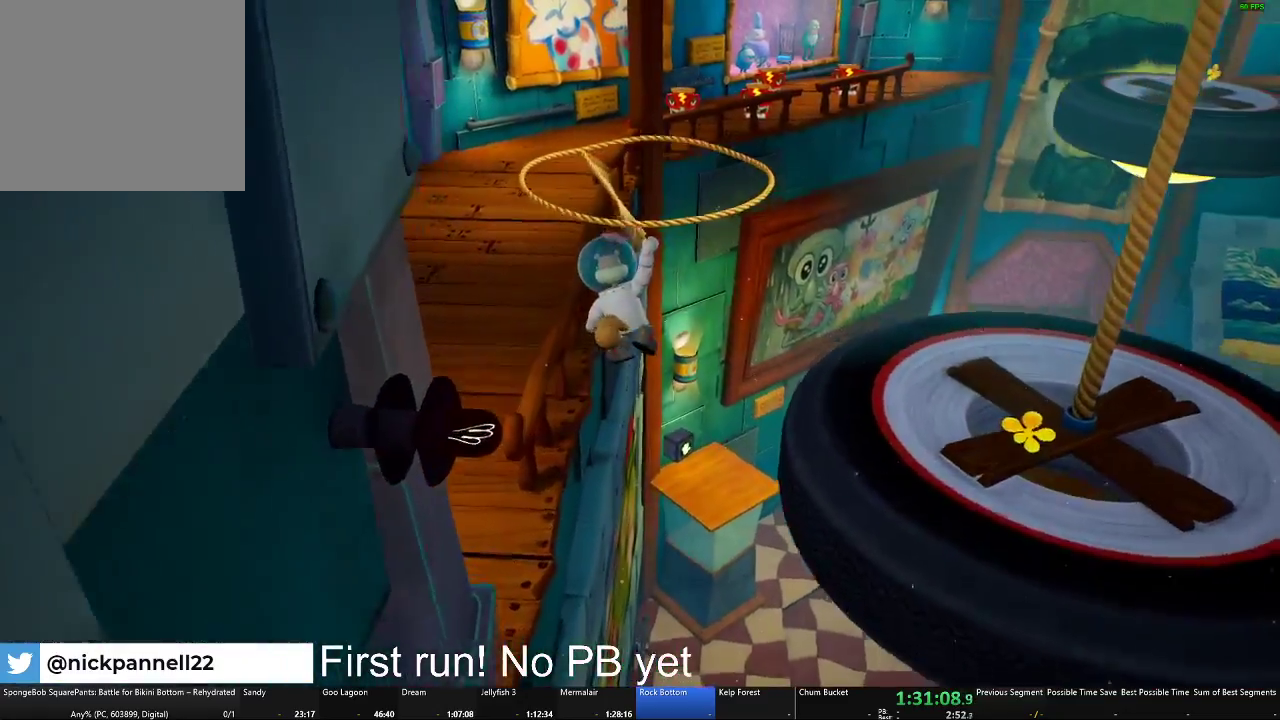
{"buttons": ["L2"], "left_stick": "down-left", "right_stick": "left", "events": [[34, "left_stick", "up-left"], [84, "right_stick", "left"], [134, "left_stick", "left"], [200, "left_stick", "down-left"]]}
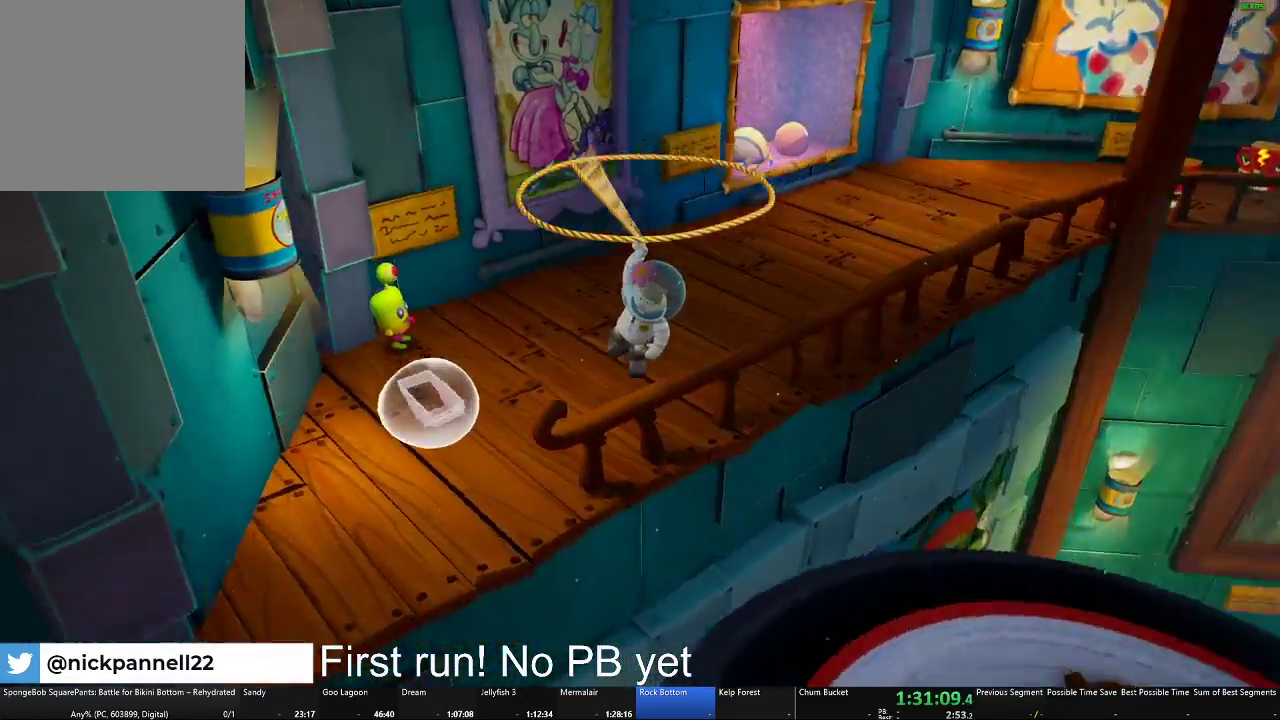
{"buttons": ["L2"], "left_stick": "down-left", "right_stick": "left", "events": [[116, "left_stick", "left"], [500, "left_stick", "down-left"]]}
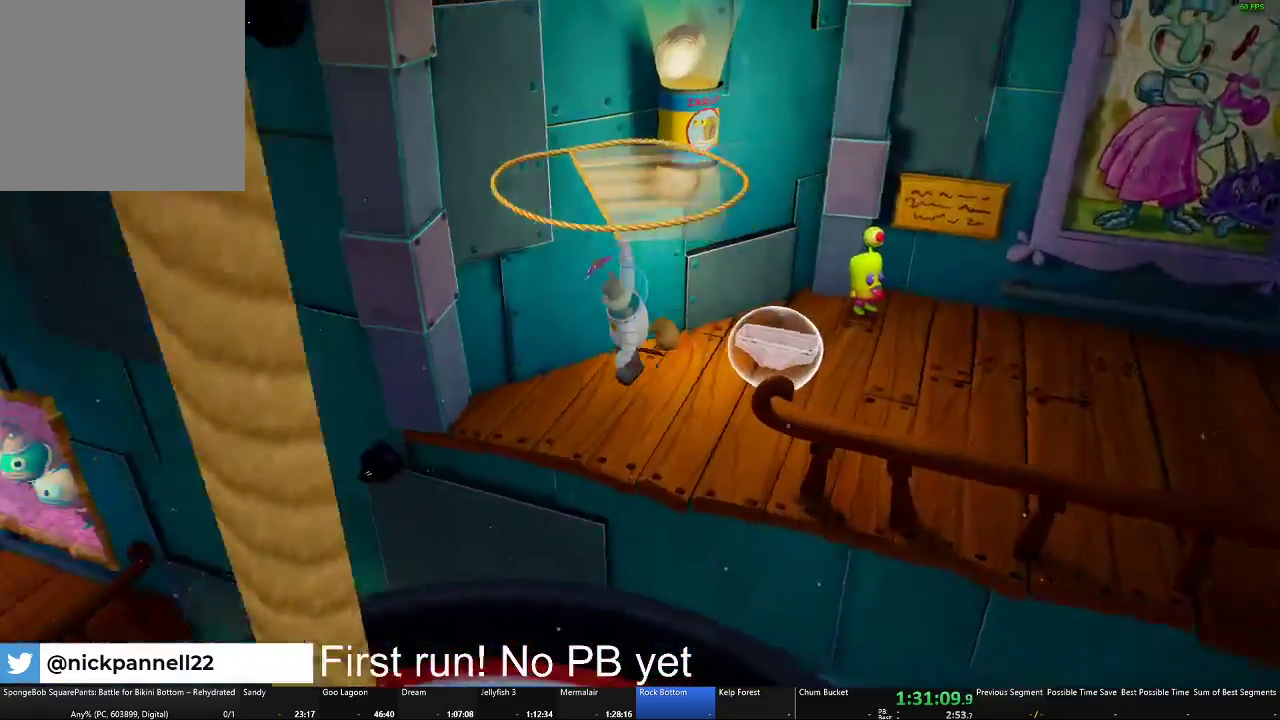
{"buttons": ["L2"], "left_stick": "down-left", "right_stick": "left", "events": []}
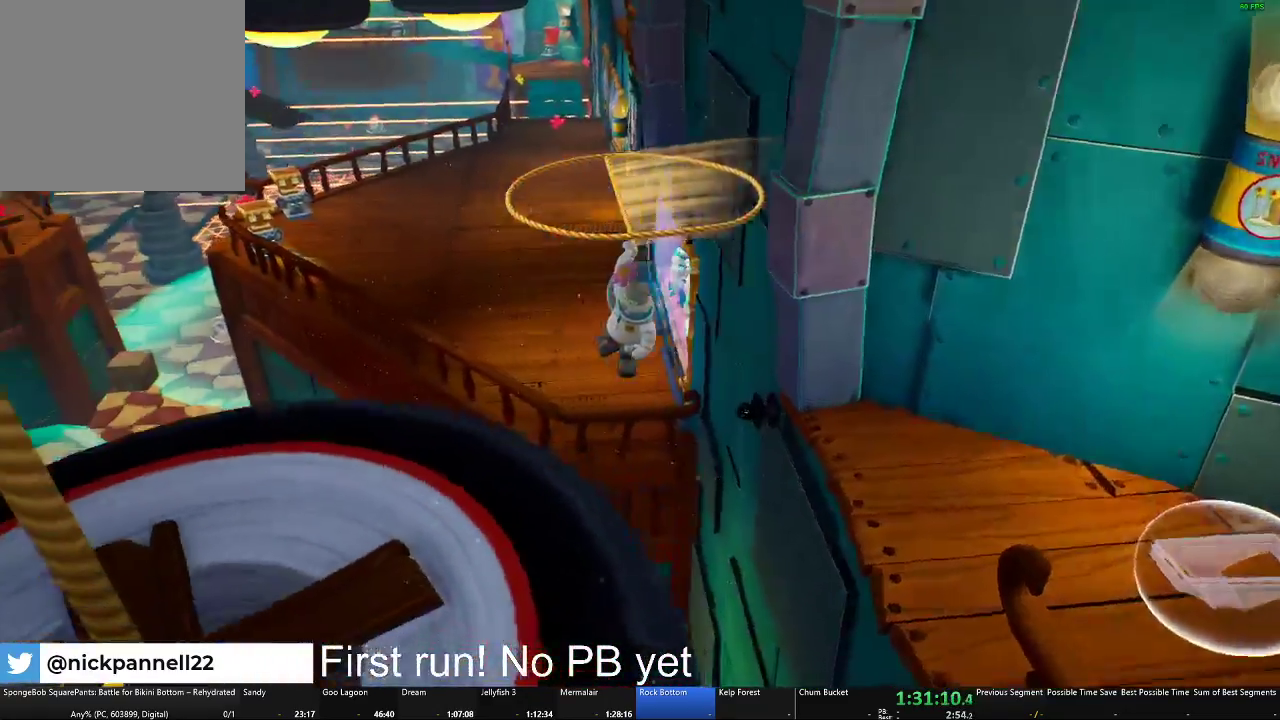
{"buttons": ["L2"], "left_stick": "down-left", "right_stick": "center"}
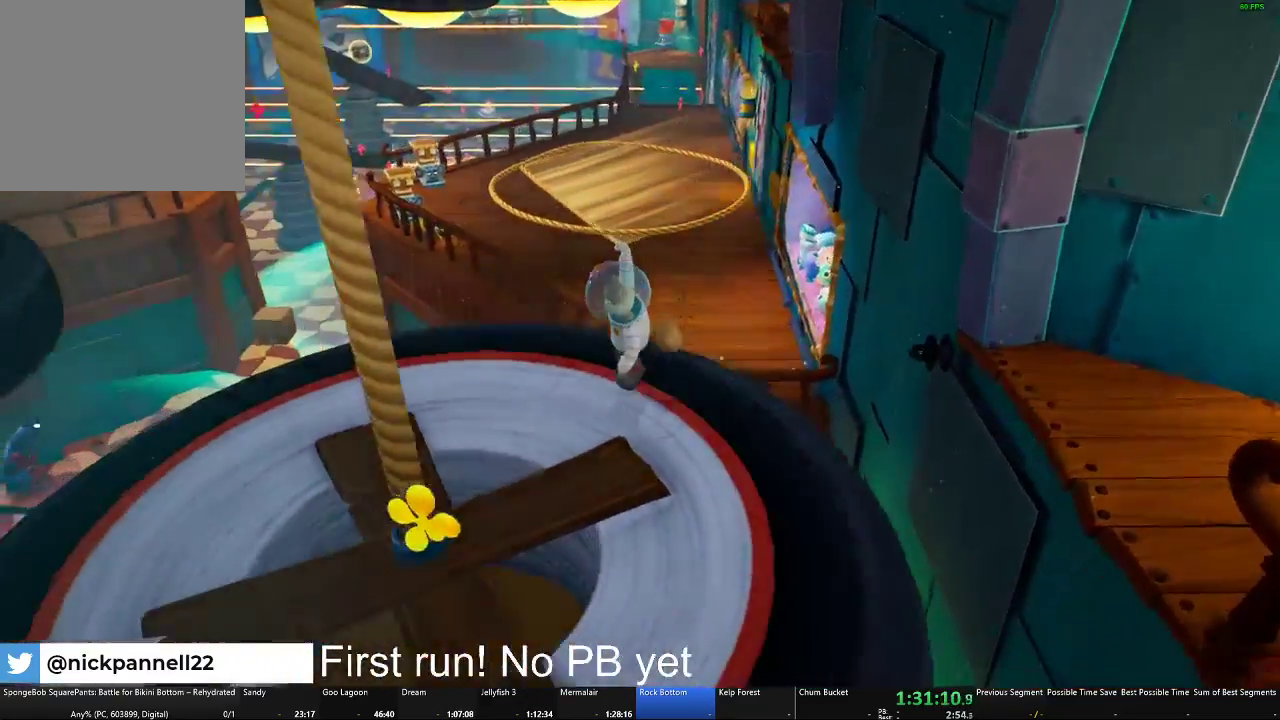
{"buttons": ["L2"], "left_stick": "center", "right_stick": "center", "events": [[117, "left_stick", "center"], [167, "left_stick", "up"], [467, "left_stick", "center"]]}
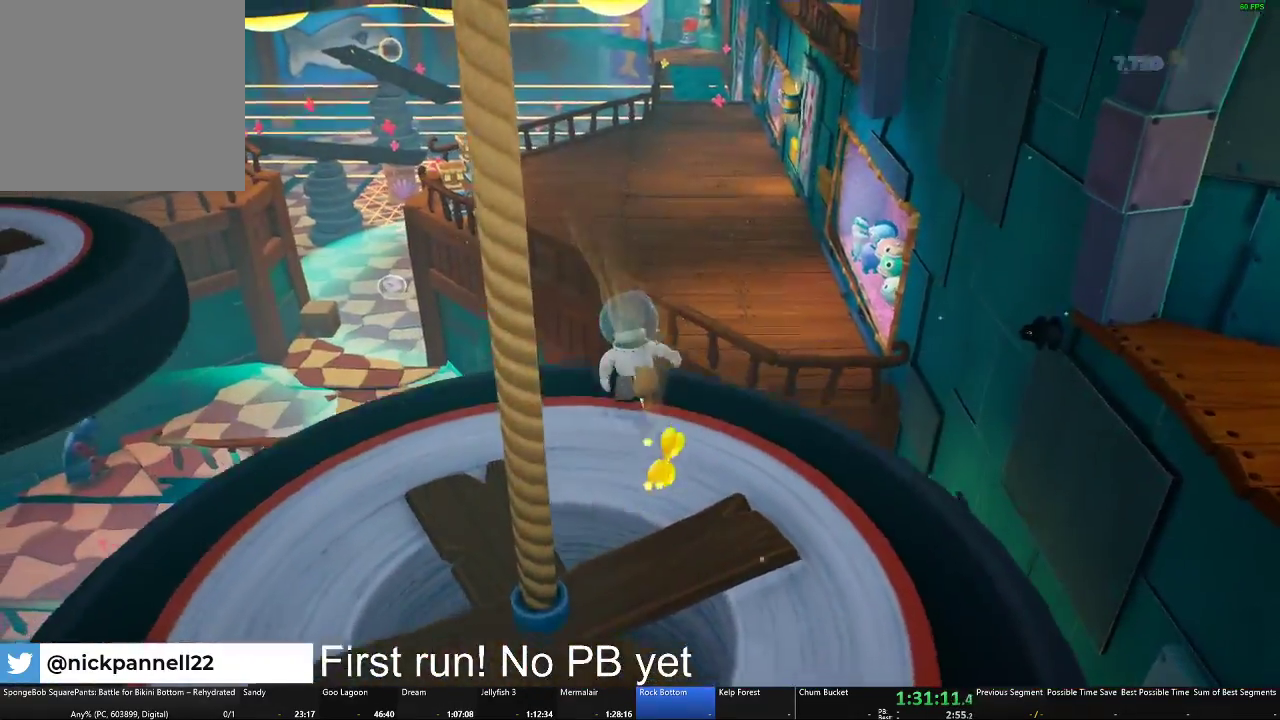
{"buttons": ["L2"], "left_stick": "up", "right_stick": "center", "events": [[300, "left_stick", "up"]]}
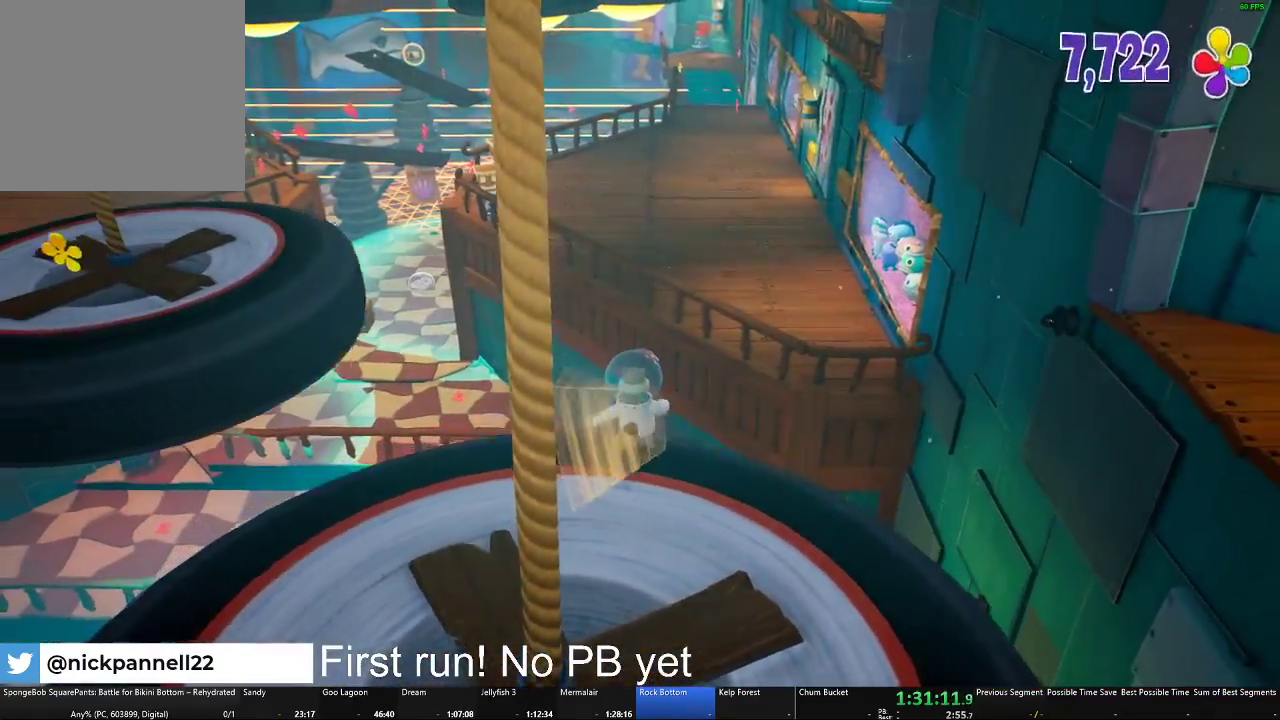
{"buttons": [], "left_stick": "up", "right_stick": "center", "events": [[34, "L2", "up"]]}
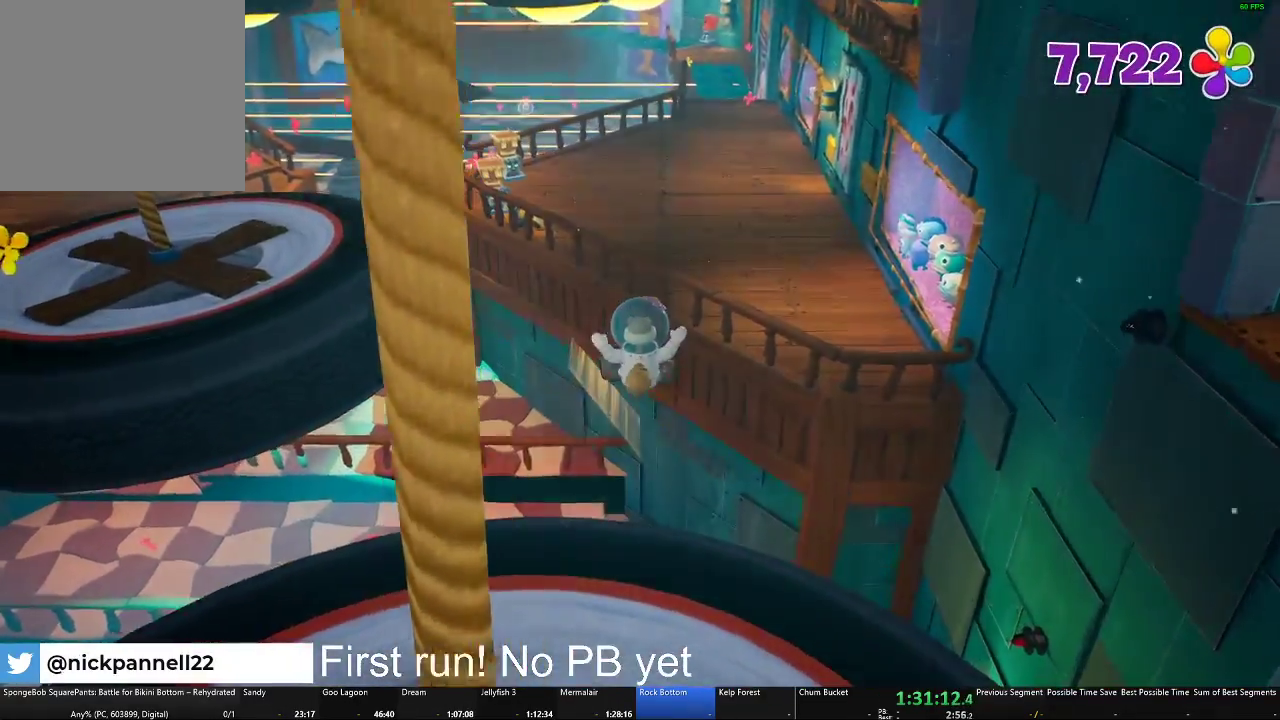
{"buttons": [], "left_stick": "up", "right_stick": "center", "events": []}
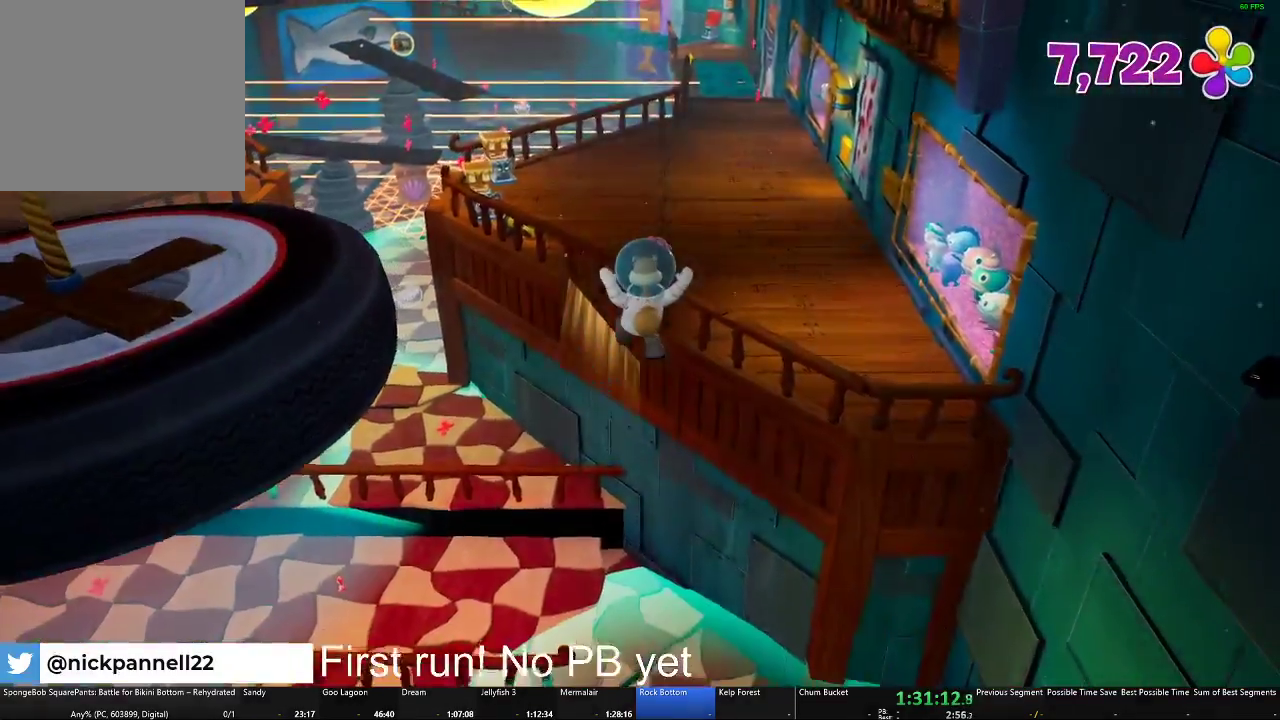
{"buttons": [], "left_stick": "up", "right_stick": "center", "events": [[134, "right_stick", "up"], [284, "right_stick", "center"]]}
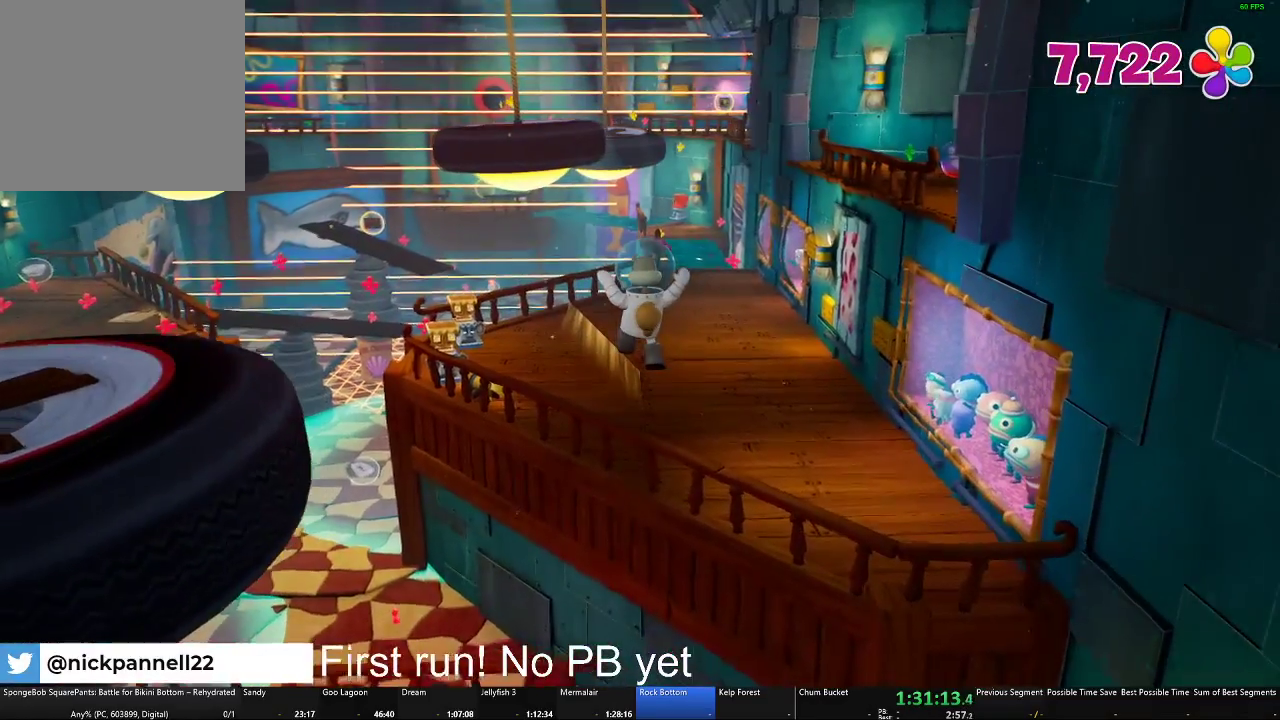
{"buttons": [], "left_stick": "up", "right_stick": "right", "events": [[200, "right_stick", "right"]]}